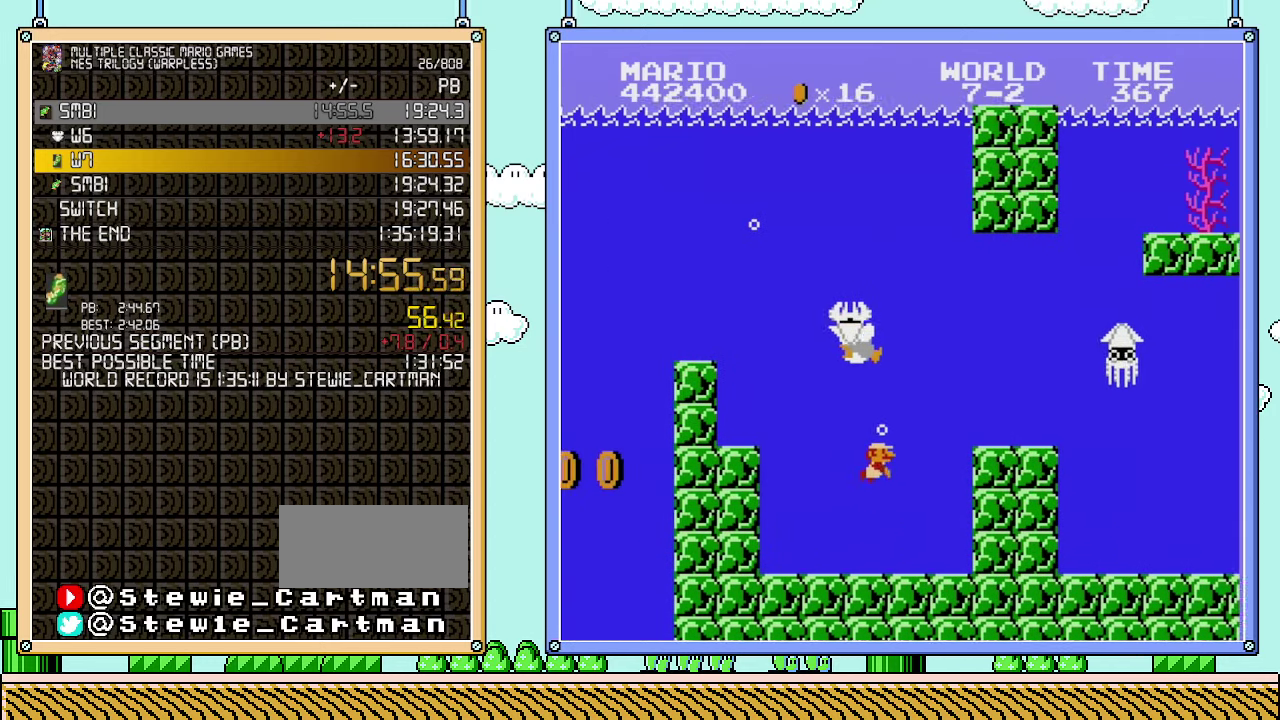
Gameplay with a controller (Nintendo layout); each line is a JSON object with the inputs held at the frame after it. "events" lists button and stick changes between this image and that frame as [ms after this image, input, new state], when the widget could be followed in between. Not read: A L3 R3.
{"buttons": ["DPAD_RIGHT"], "events": []}
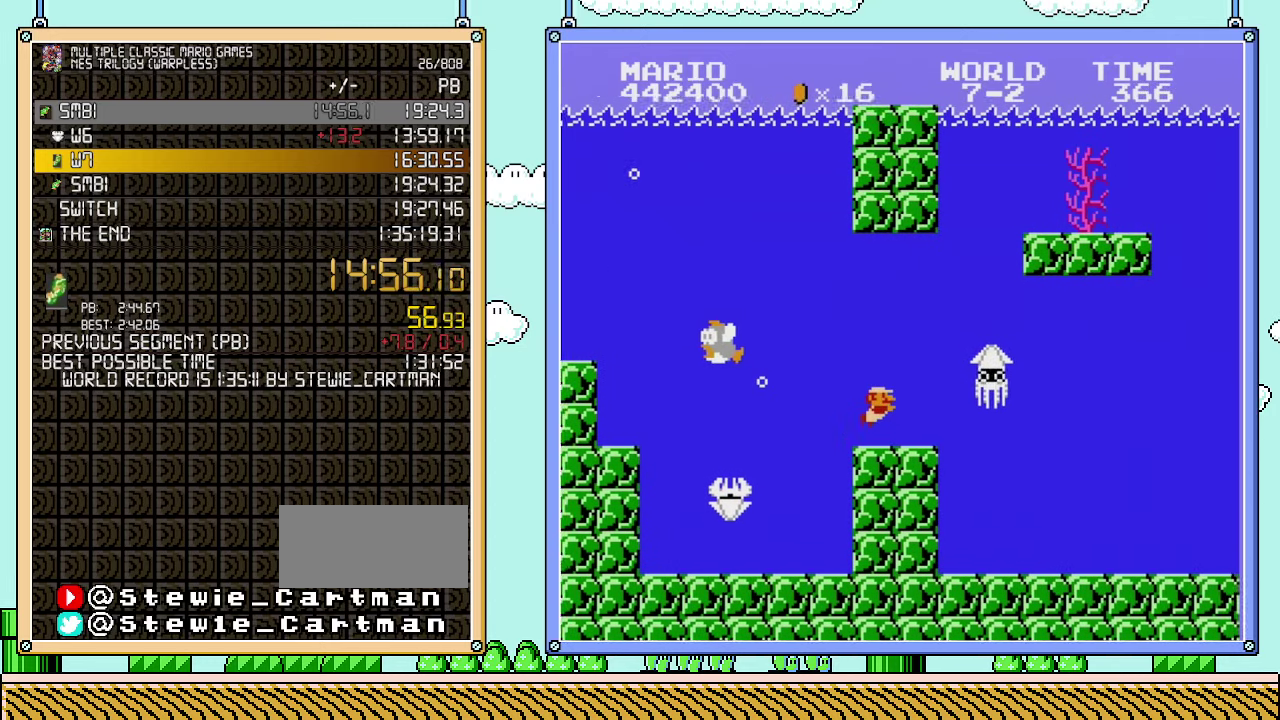
{"buttons": ["DPAD_RIGHT"], "events": []}
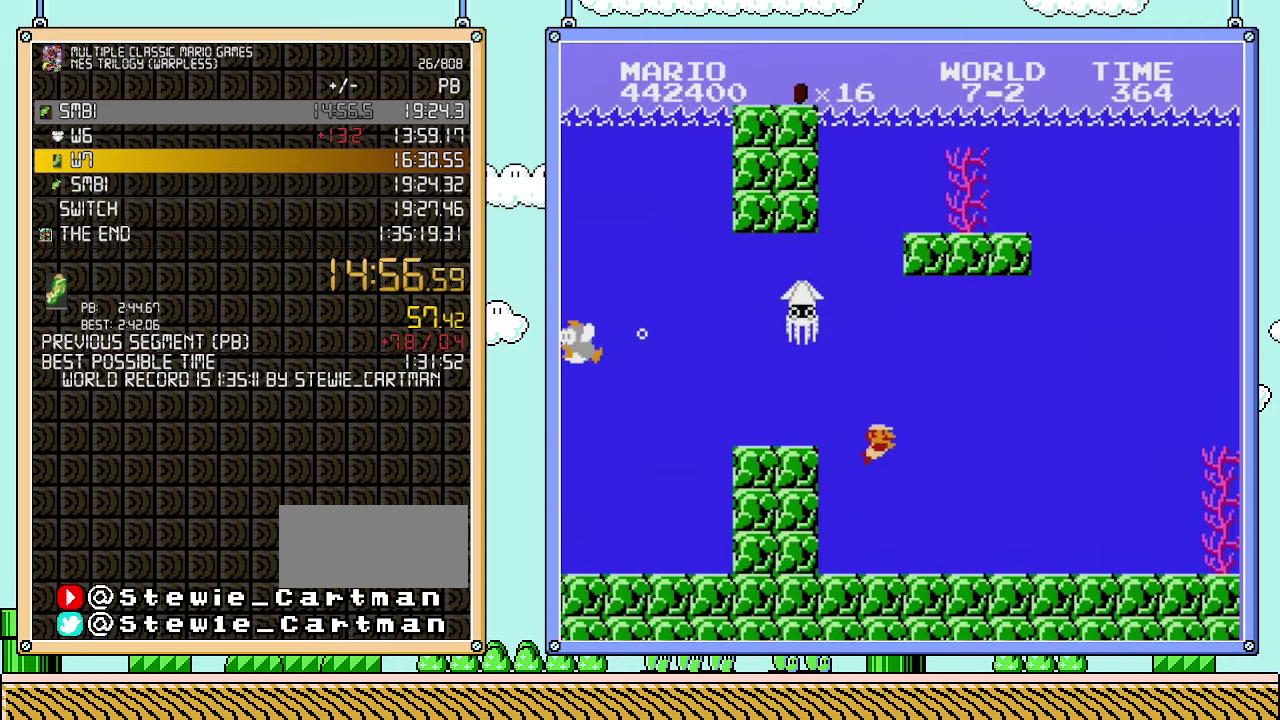
{"buttons": ["DPAD_RIGHT"], "events": []}
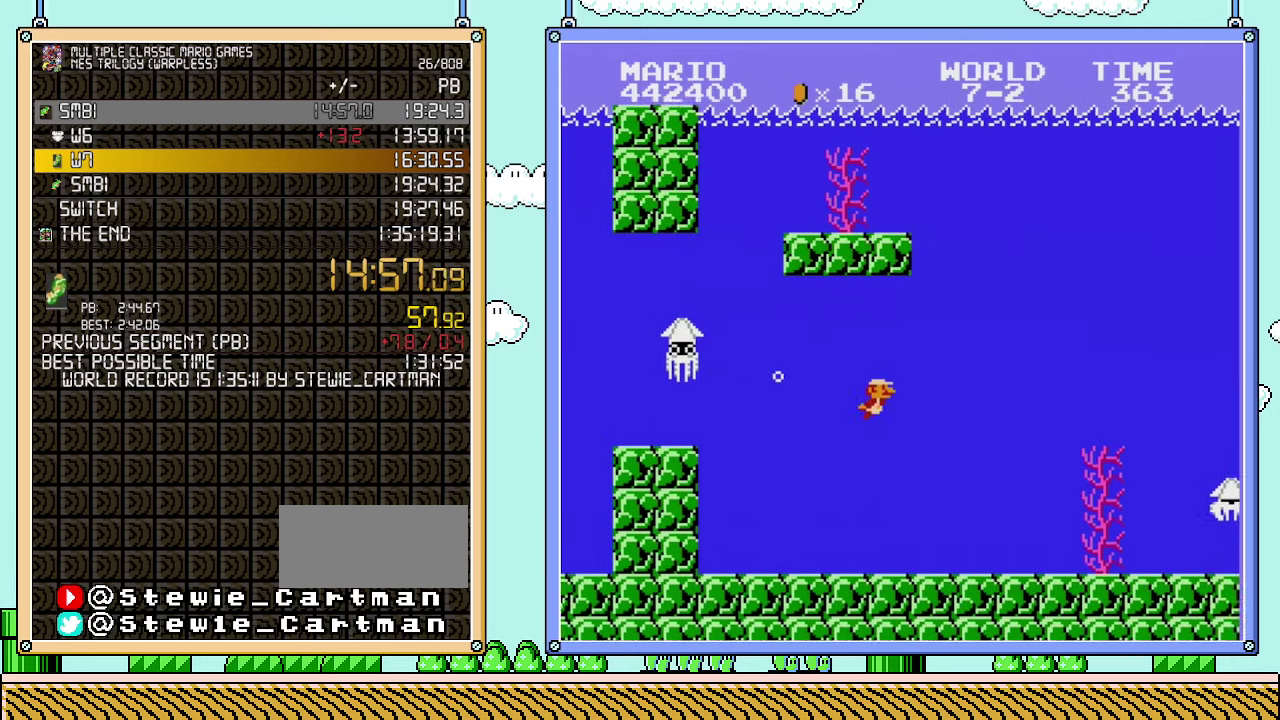
{"buttons": ["DPAD_RIGHT"], "events": []}
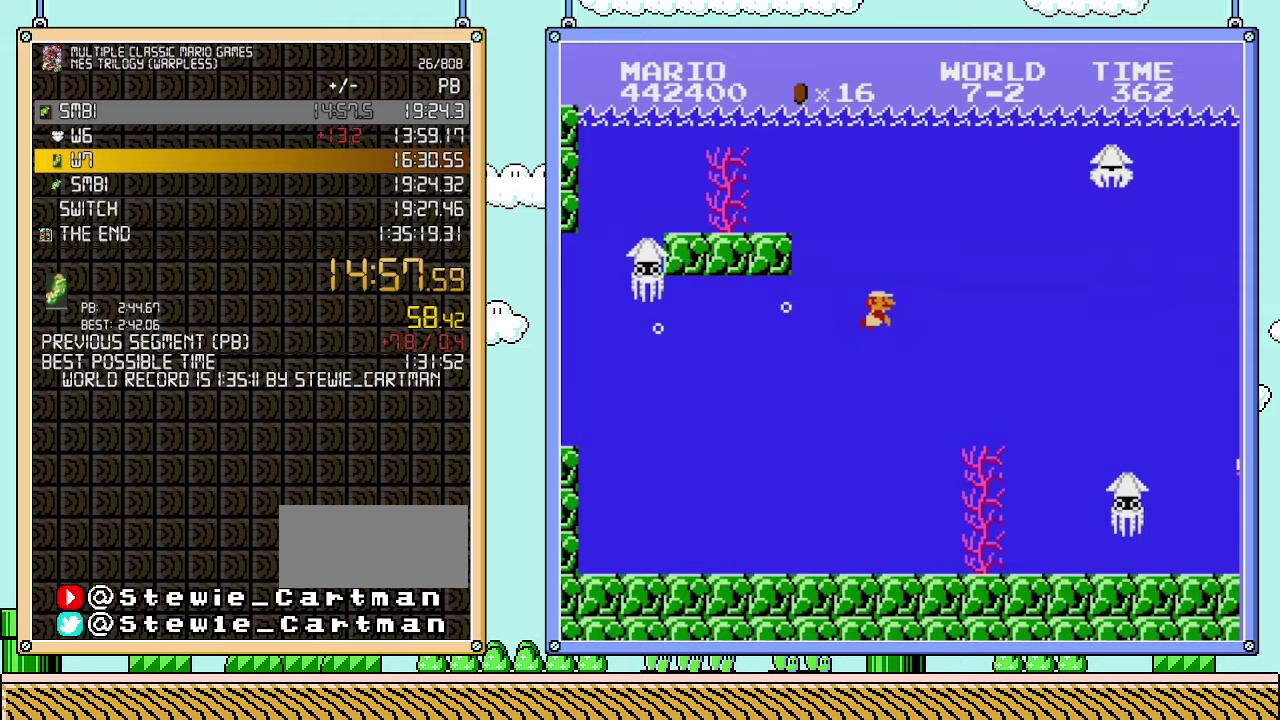
{"buttons": ["DPAD_RIGHT"], "events": [[417, "B", "down"], [483, "B", "up"]]}
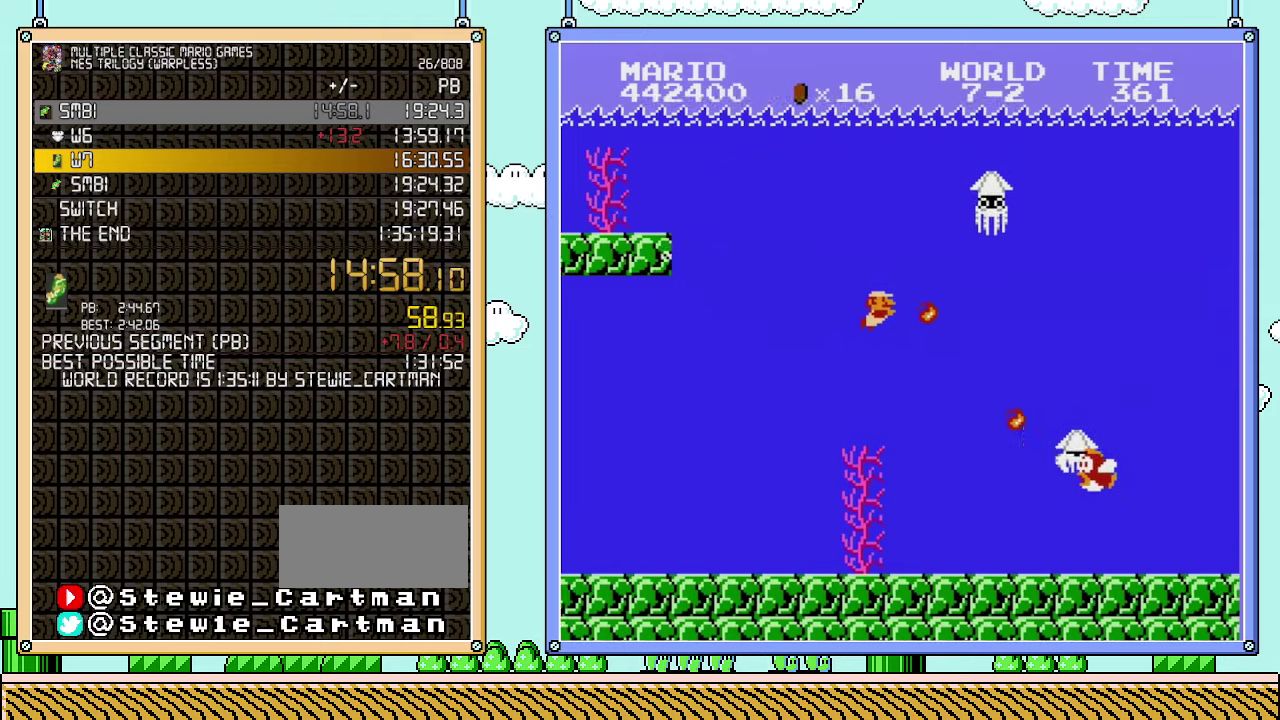
{"buttons": ["DPAD_RIGHT"], "events": [[133, "B", "down"], [300, "B", "up"]]}
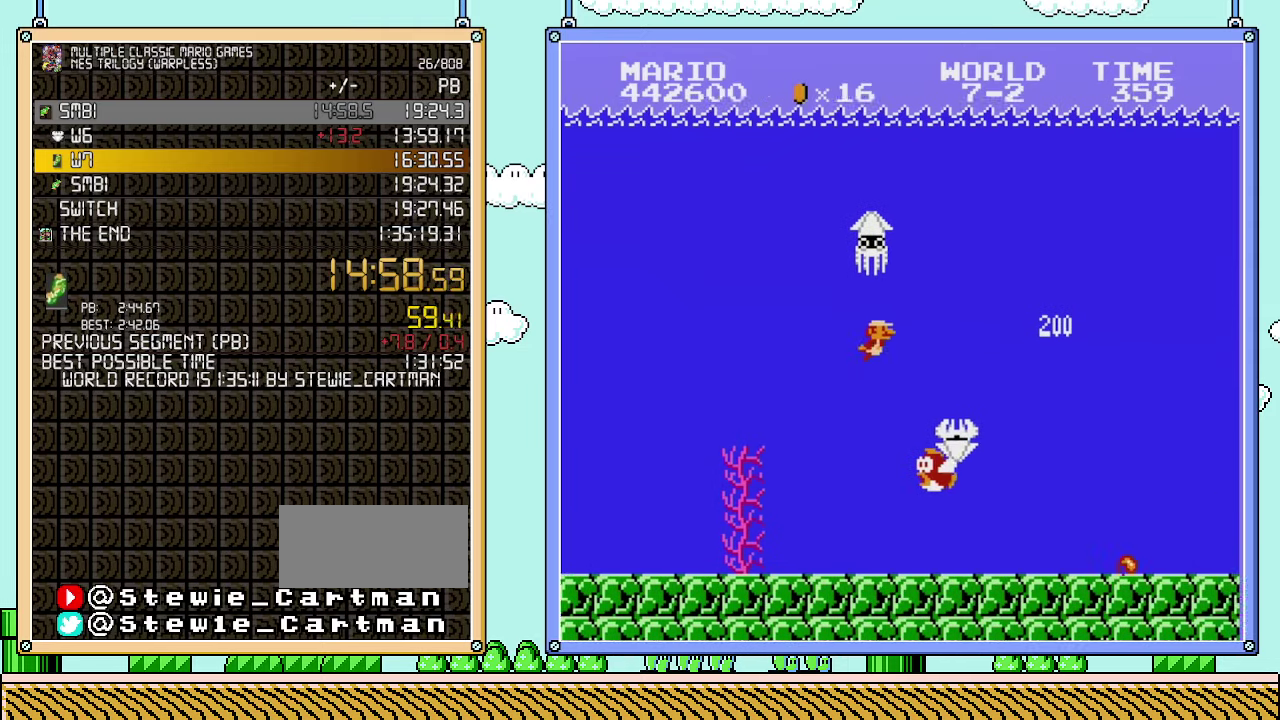
{"buttons": ["DPAD_RIGHT"], "events": []}
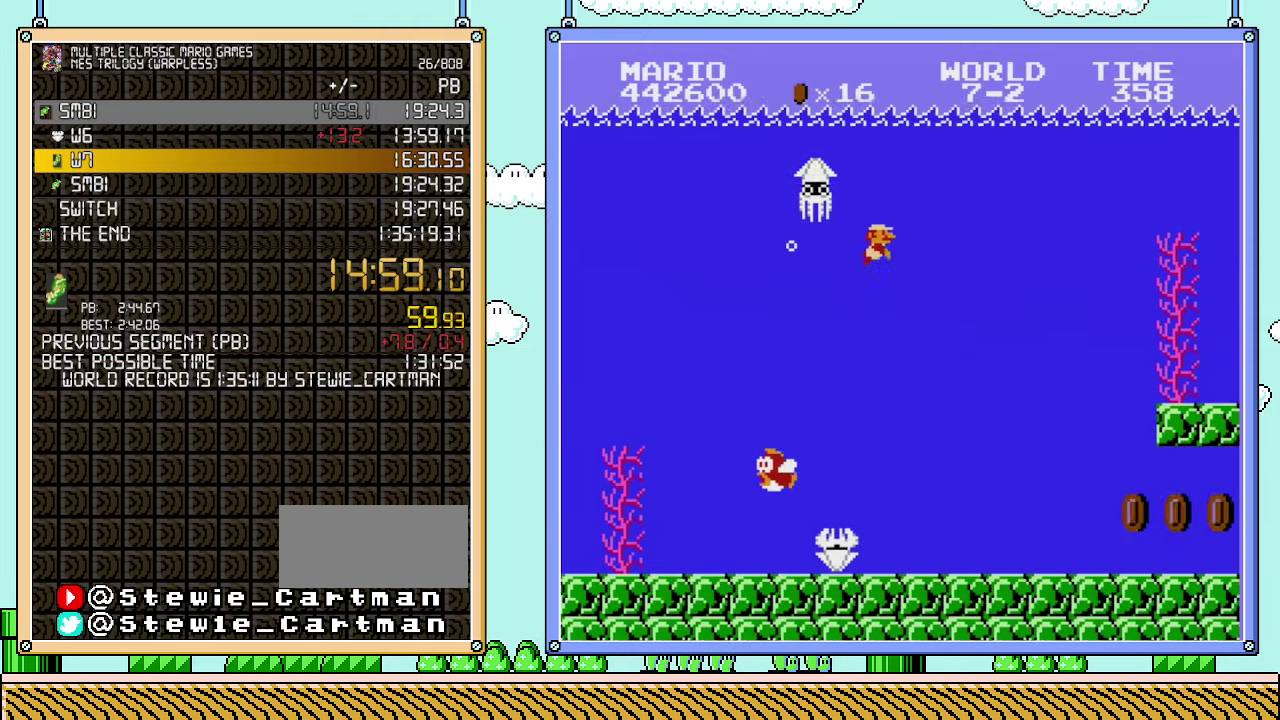
{"buttons": ["DPAD_RIGHT"], "events": []}
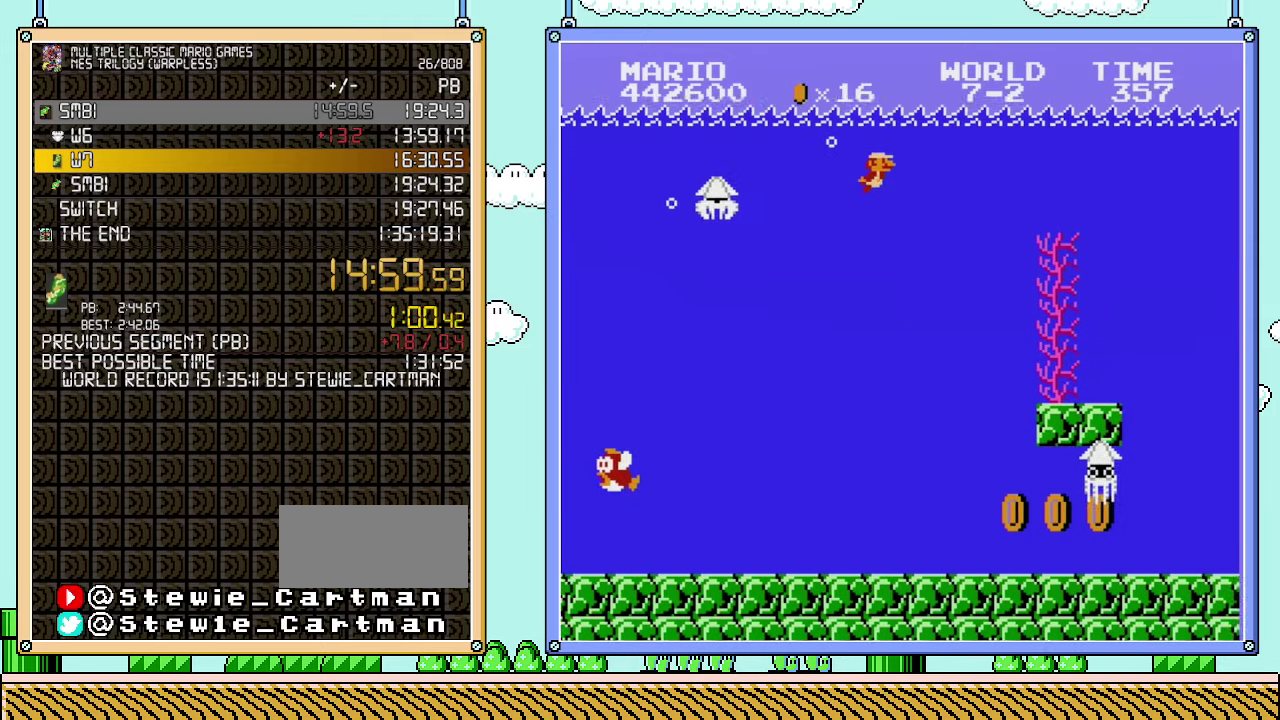
{"buttons": ["DPAD_RIGHT"], "events": []}
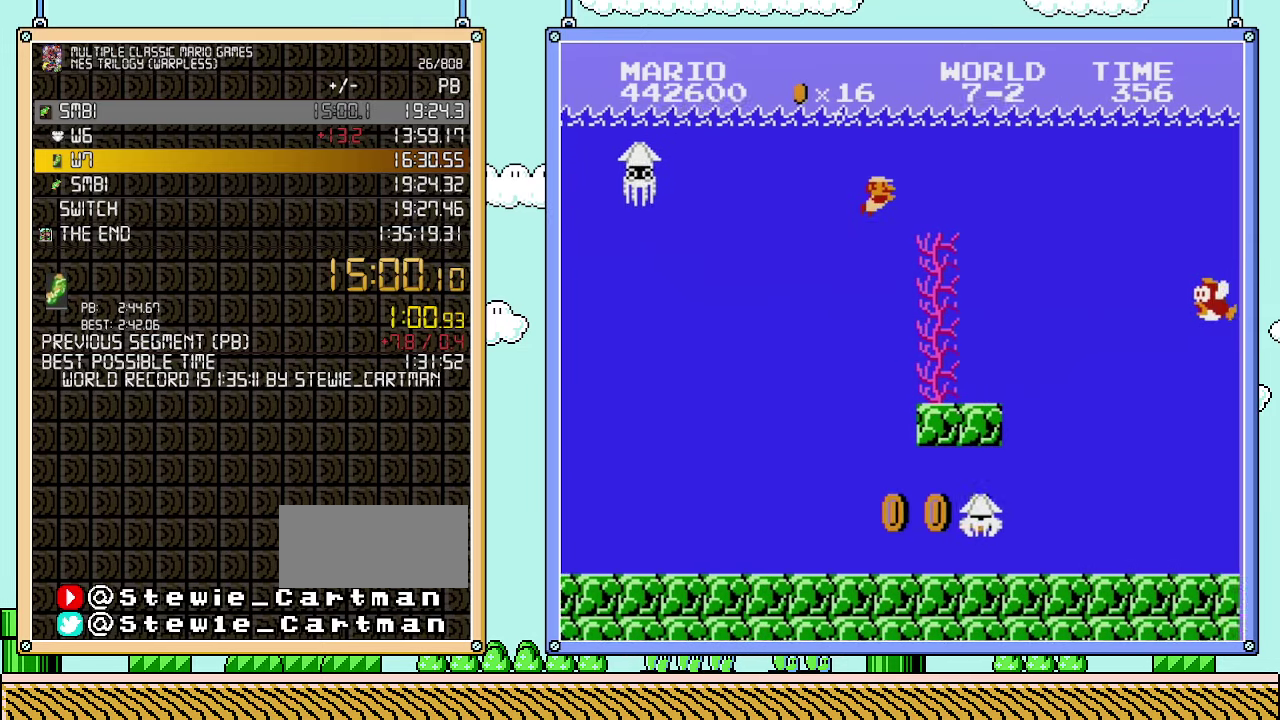
{"buttons": ["DPAD_RIGHT"], "events": []}
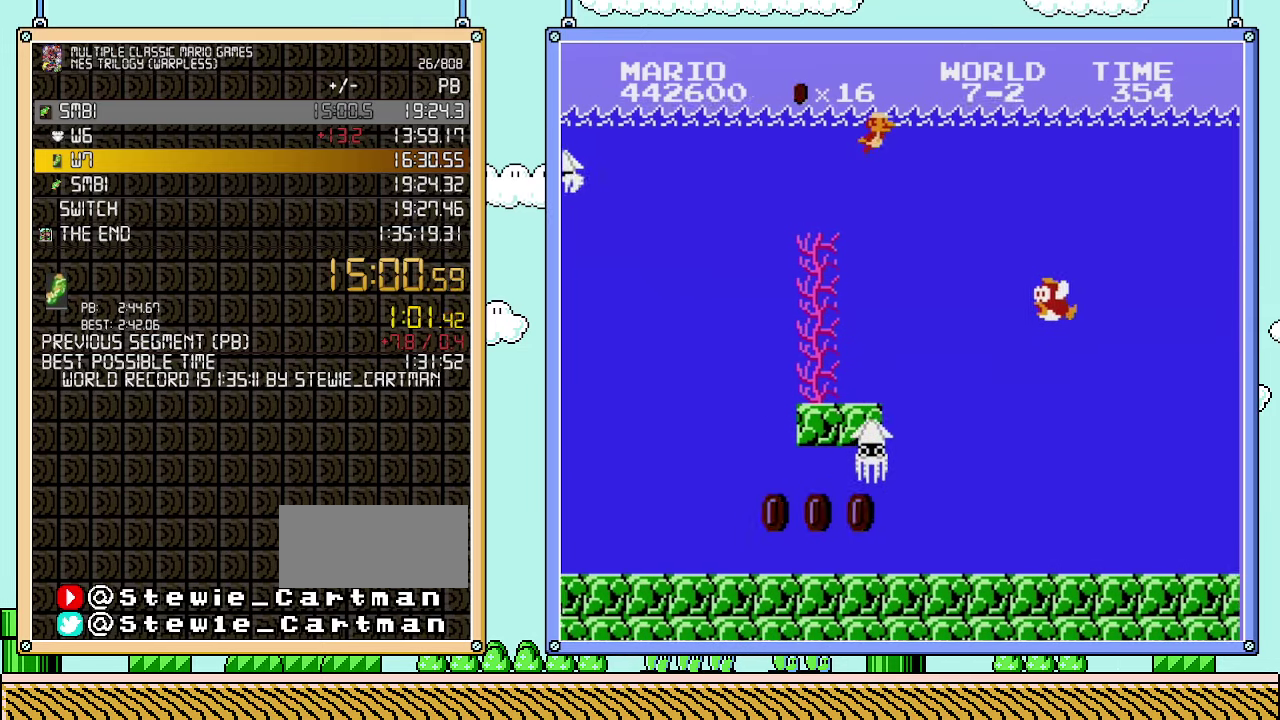
{"buttons": ["DPAD_RIGHT"], "events": []}
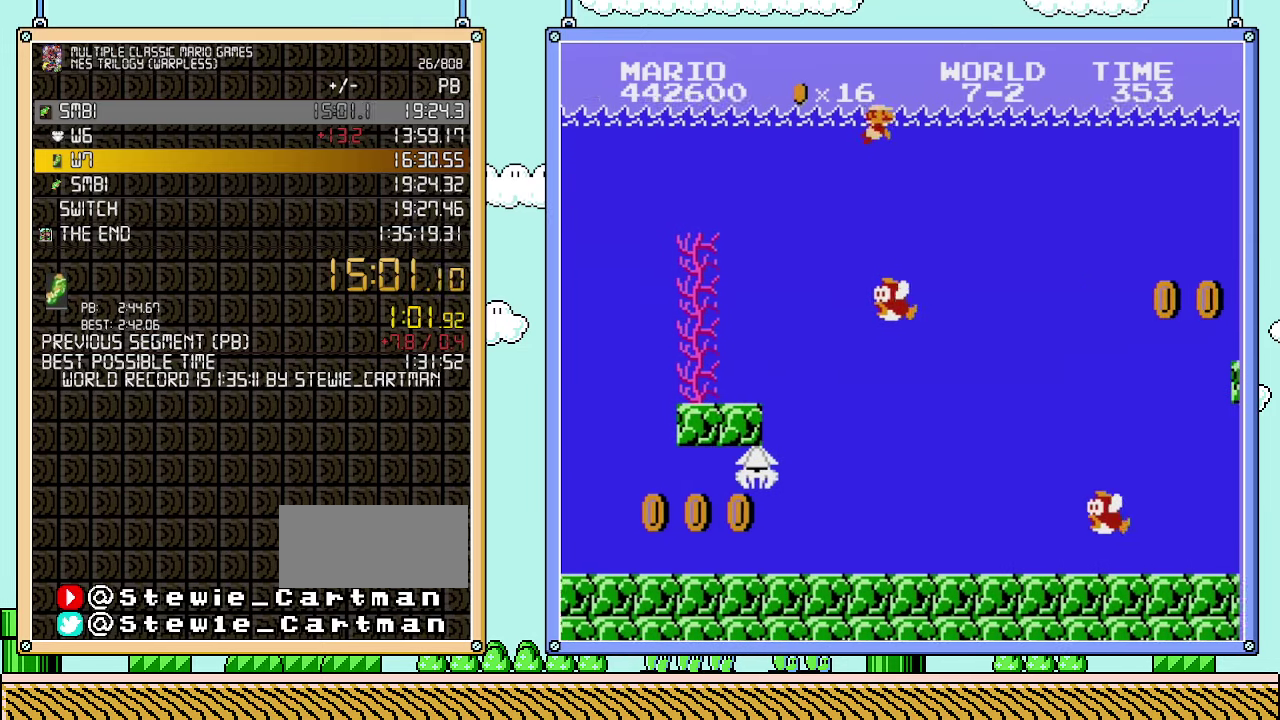
{"buttons": ["DPAD_RIGHT"], "events": []}
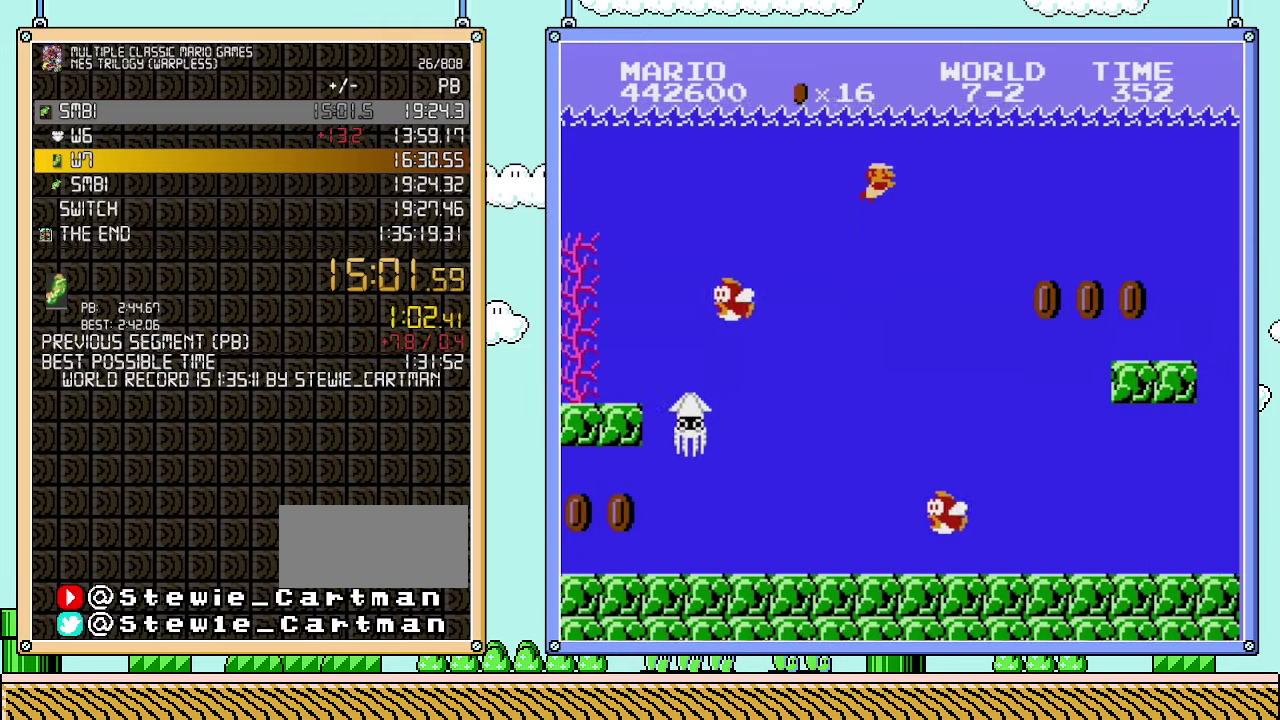
{"buttons": ["DPAD_RIGHT"], "events": []}
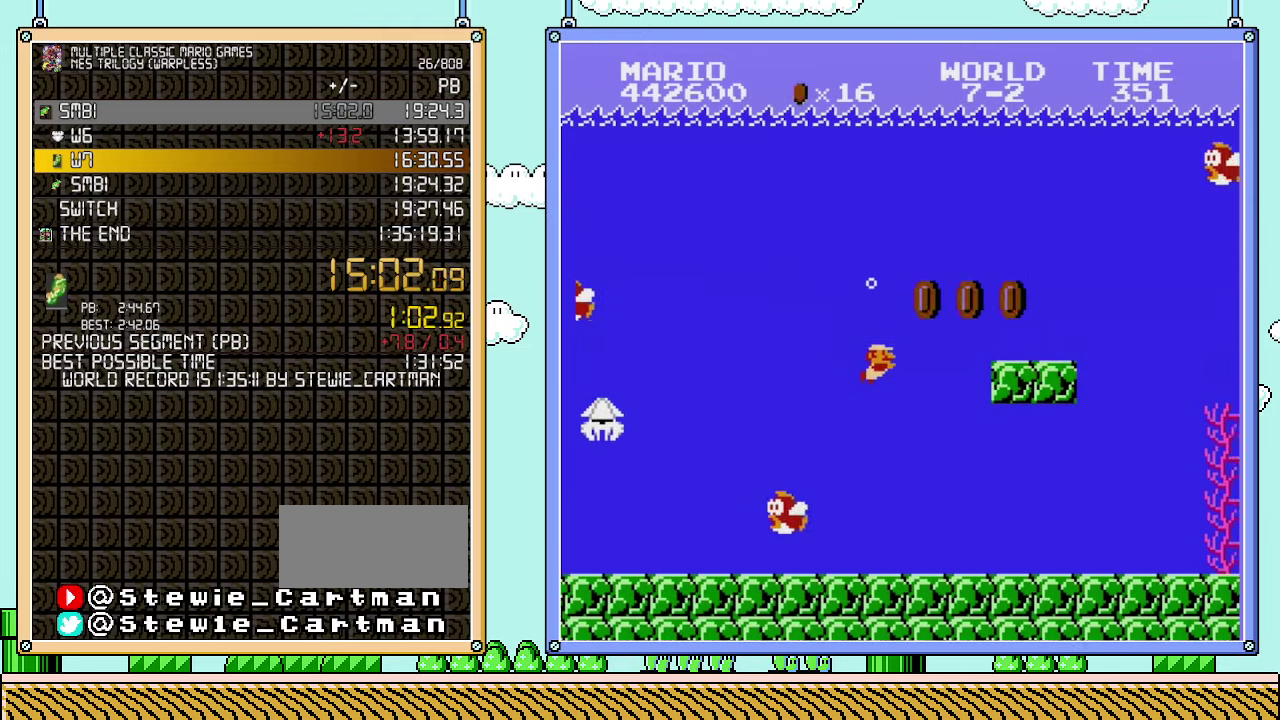
{"buttons": ["DPAD_RIGHT"], "events": []}
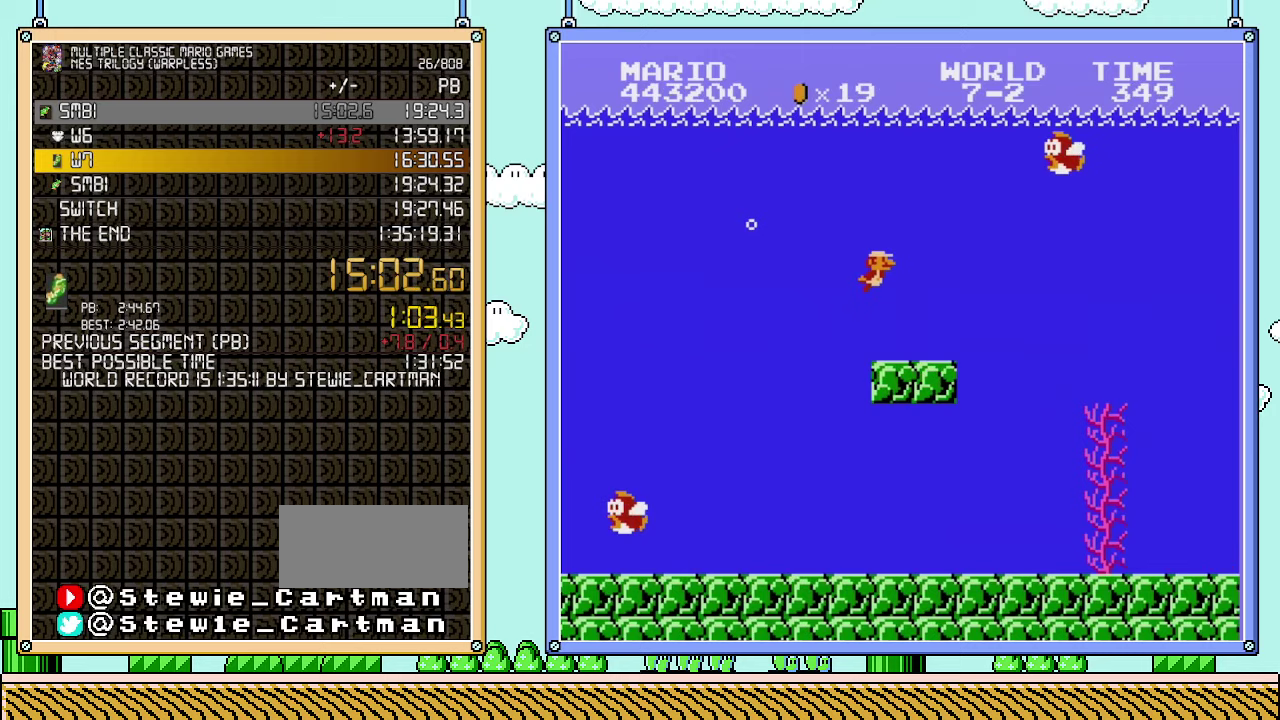
{"buttons": ["DPAD_RIGHT"], "events": []}
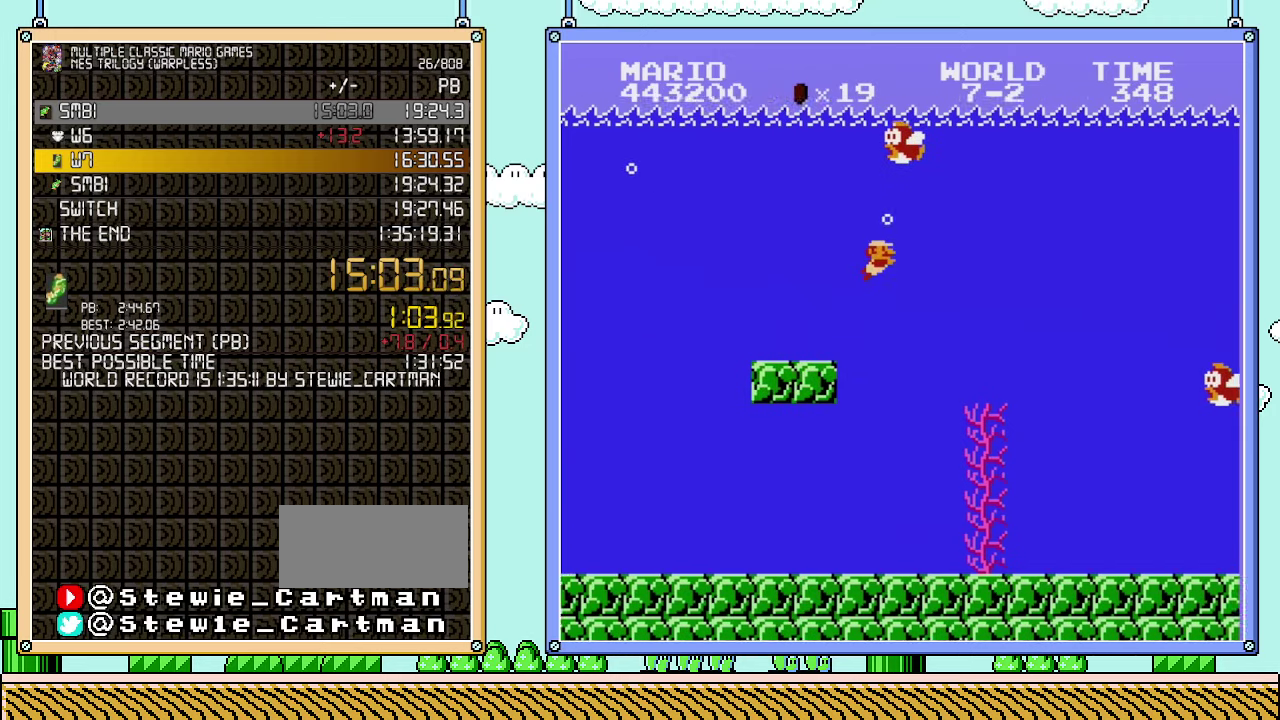
{"buttons": ["DPAD_RIGHT"], "events": []}
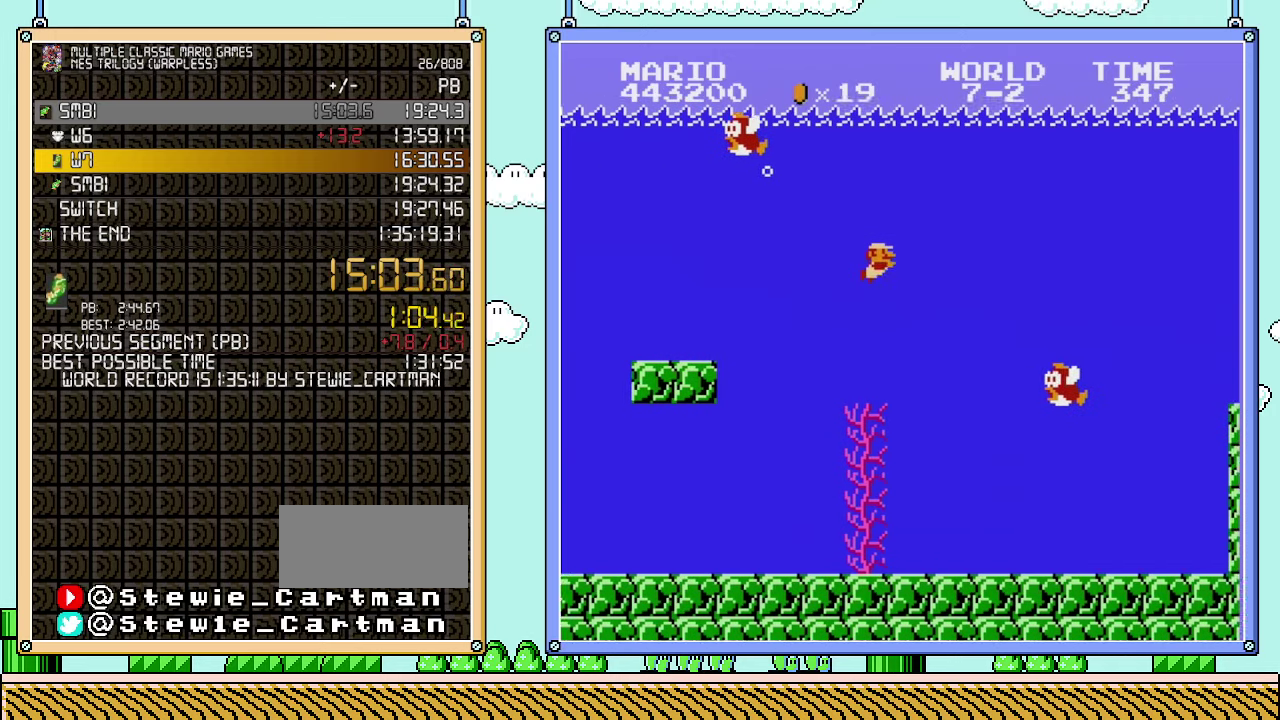
{"buttons": ["DPAD_RIGHT"], "events": []}
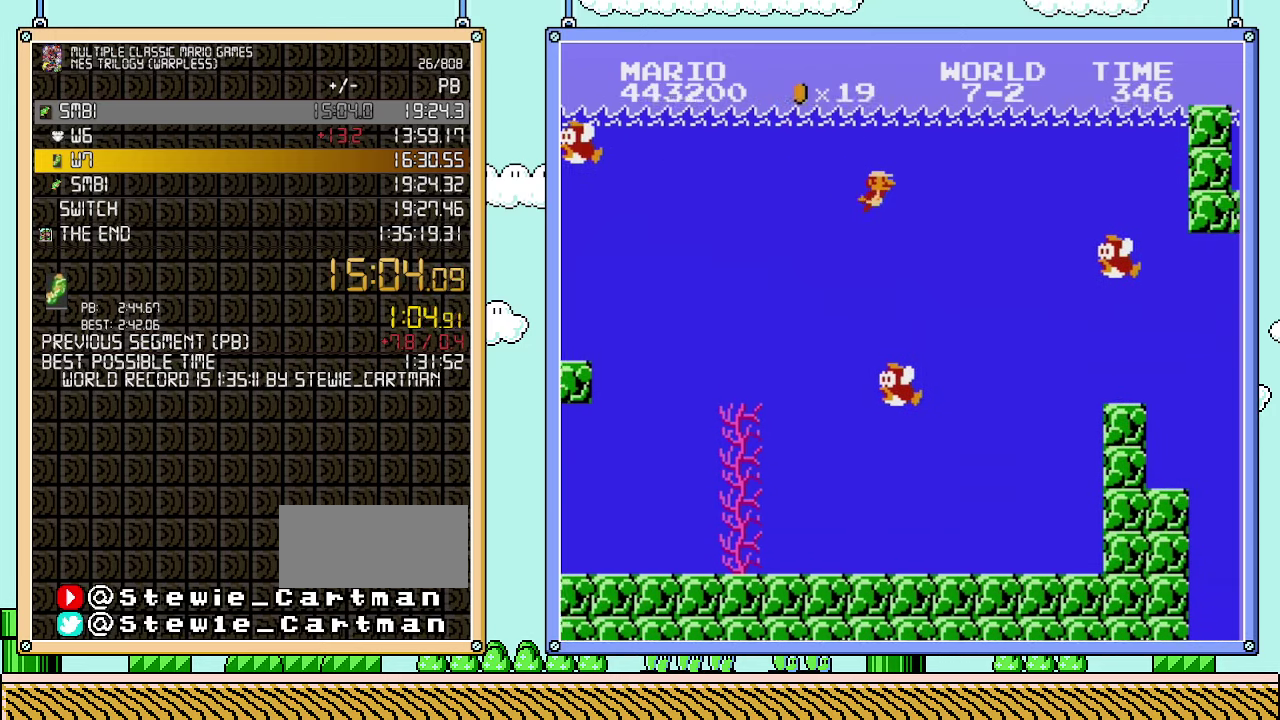
{"buttons": ["B", "DPAD_RIGHT"], "events": [[483, "B", "down"]]}
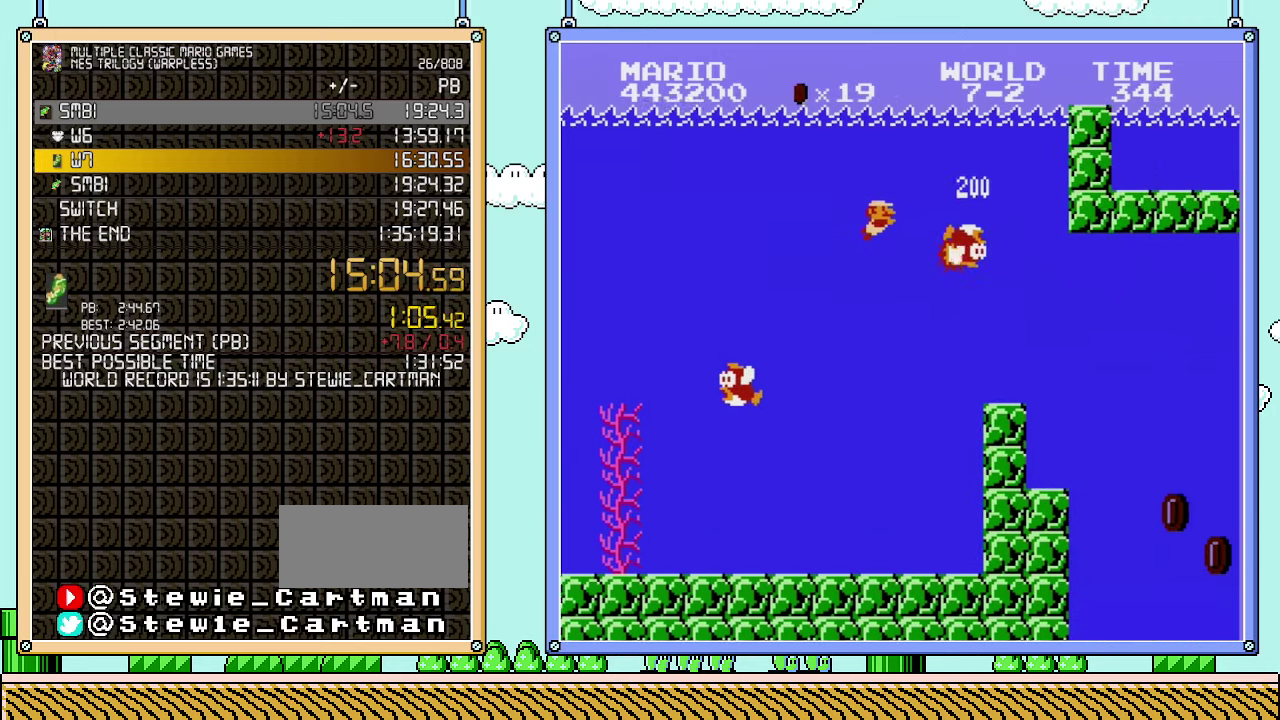
{"buttons": ["DPAD_RIGHT"], "events": [[100, "B", "up"]]}
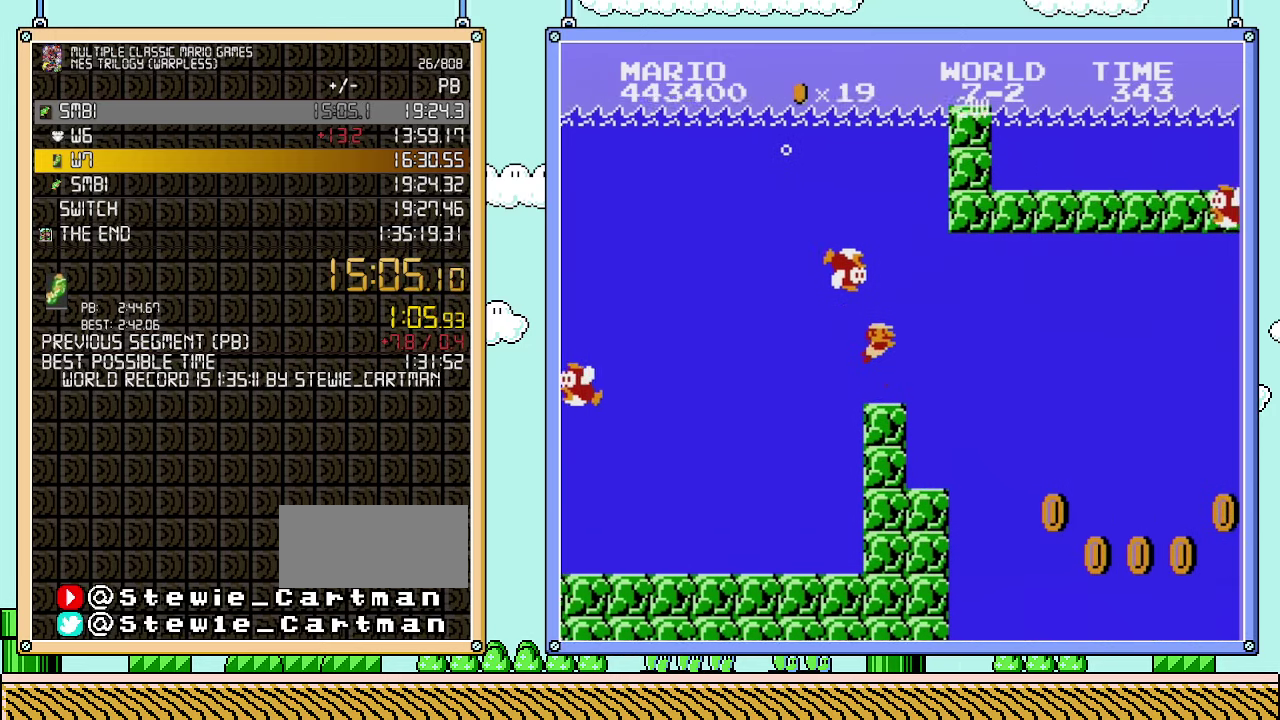
{"buttons": ["DPAD_RIGHT"], "events": []}
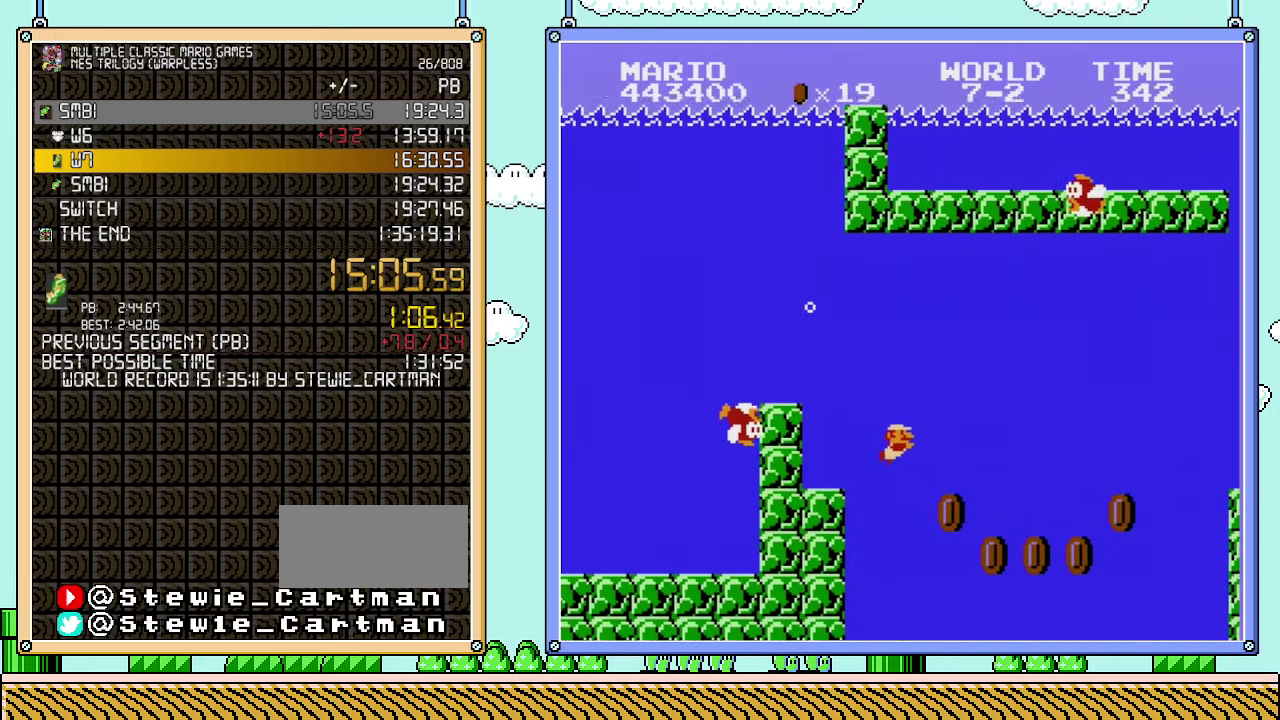
{"buttons": ["DPAD_RIGHT"], "events": []}
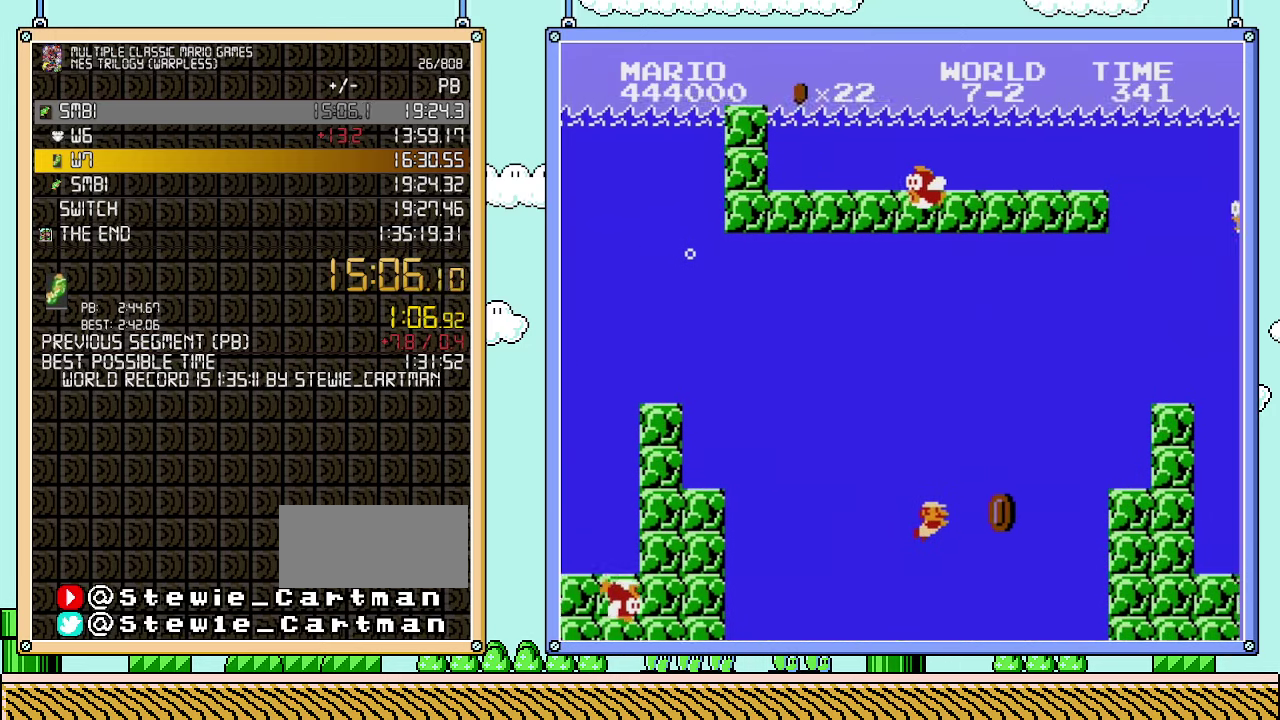
{"buttons": ["DPAD_RIGHT"], "events": []}
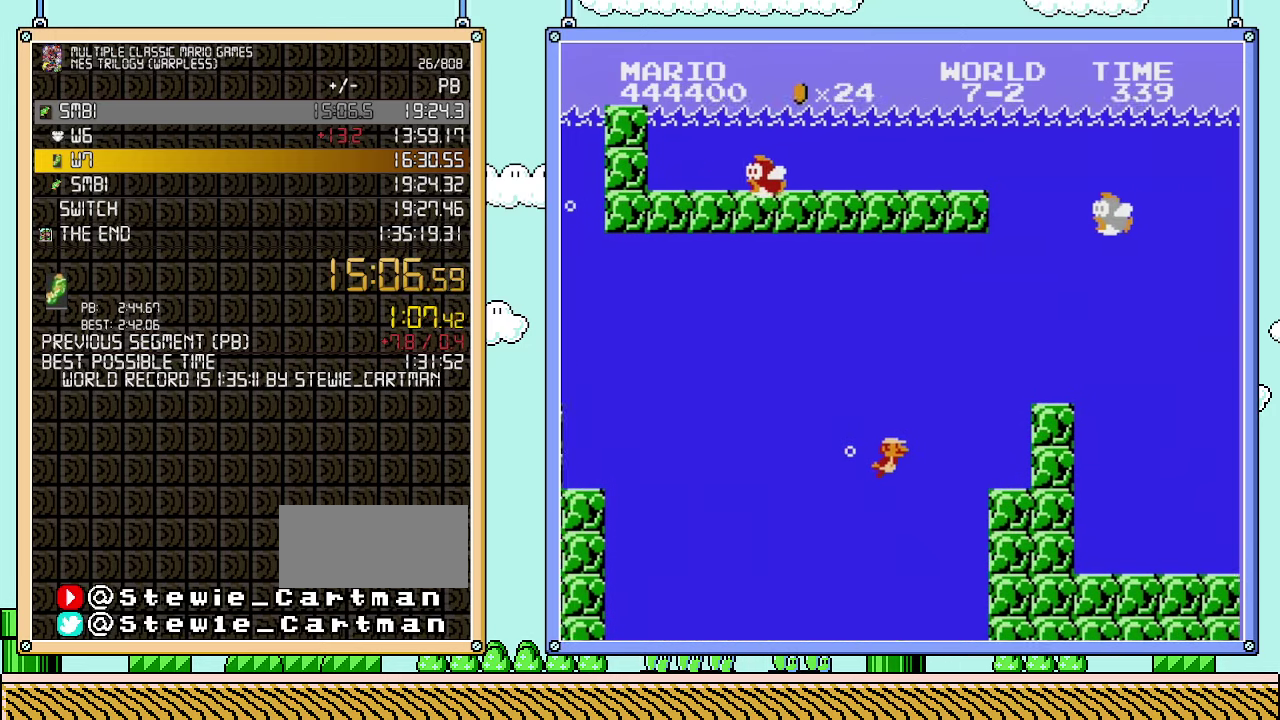
{"buttons": ["DPAD_RIGHT"], "events": []}
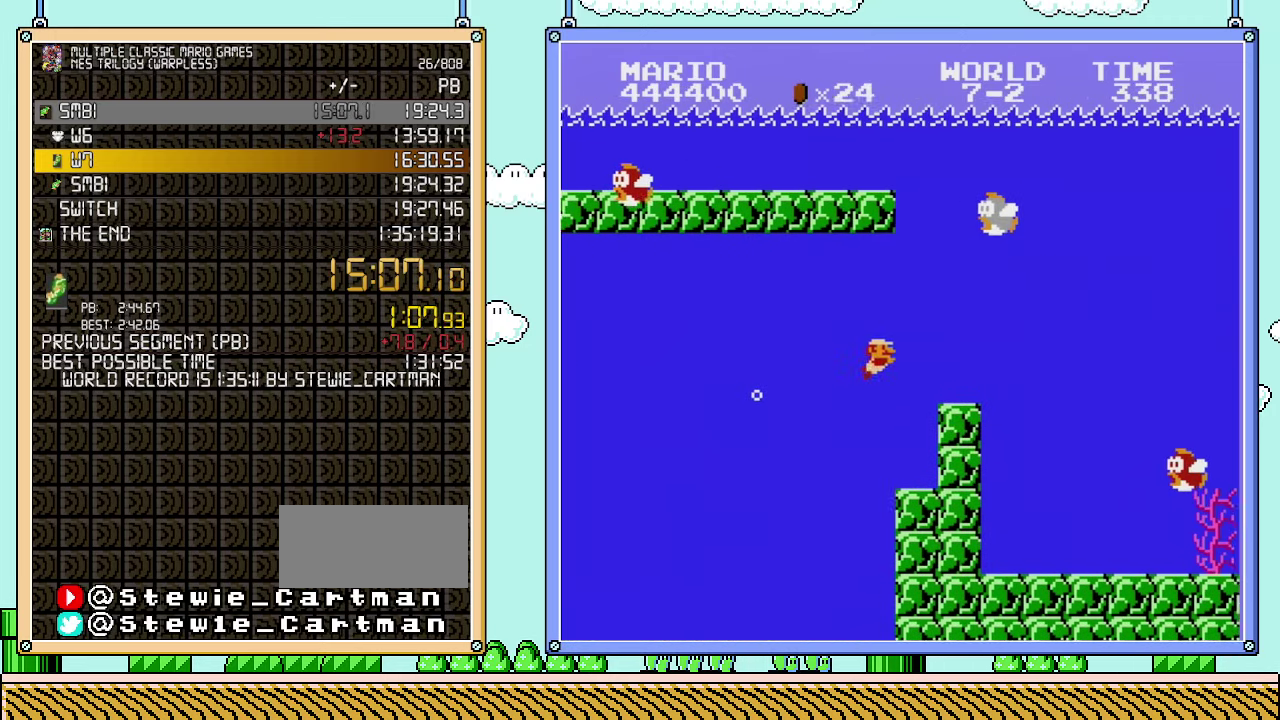
{"buttons": ["DPAD_RIGHT"], "events": []}
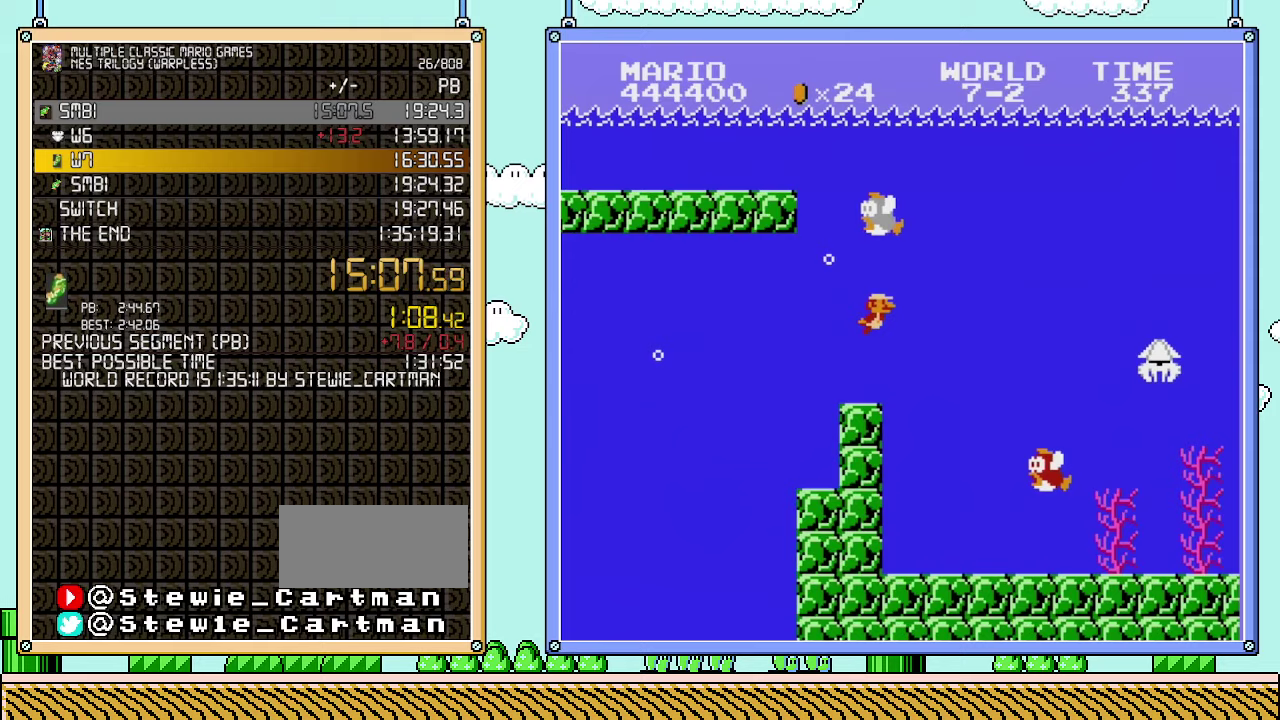
{"buttons": ["B", "DPAD_RIGHT"], "events": [[500, "B", "down"]]}
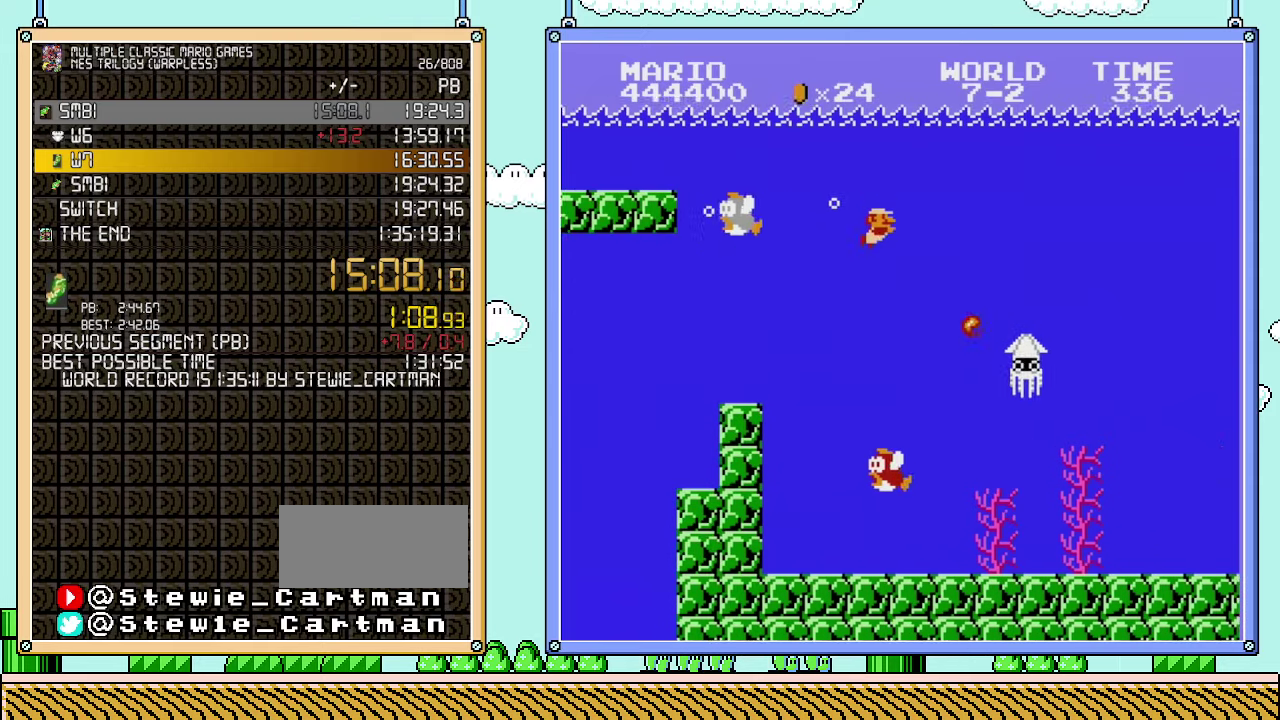
{"buttons": ["DPAD_RIGHT"], "events": [[133, "B", "up"], [233, "B", "down"], [383, "B", "up"]]}
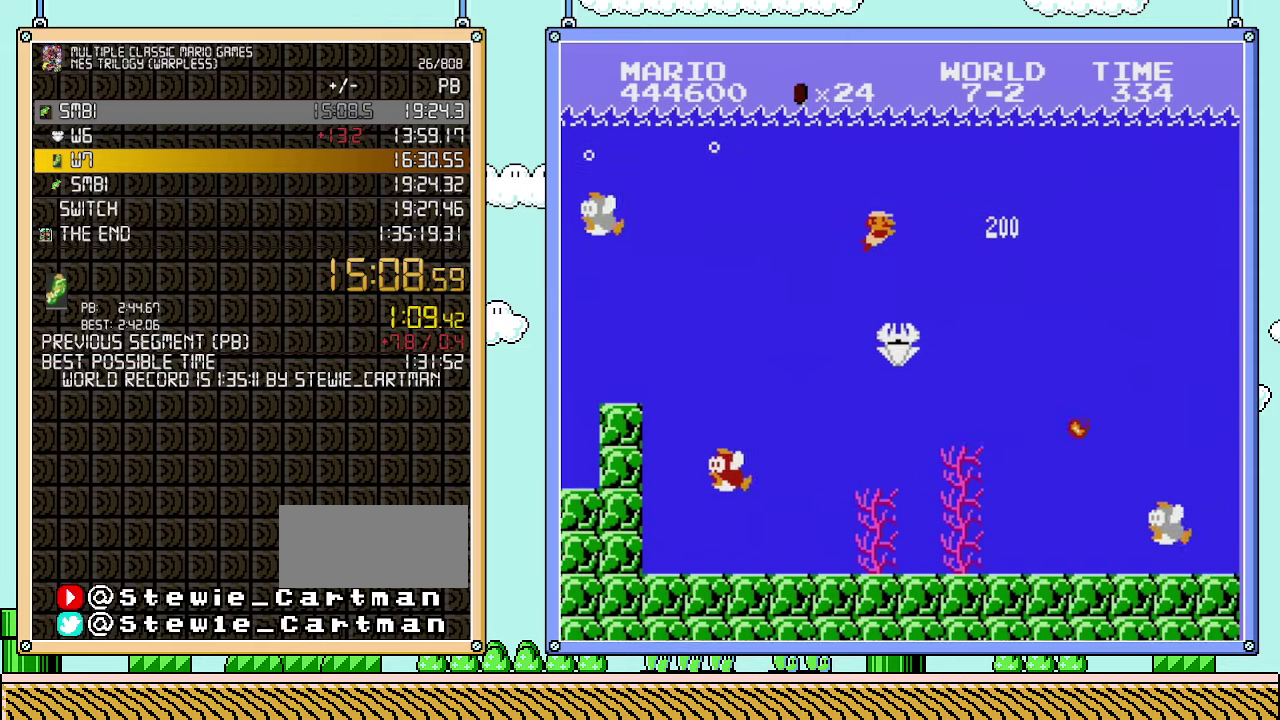
{"buttons": ["DPAD_RIGHT"], "events": []}
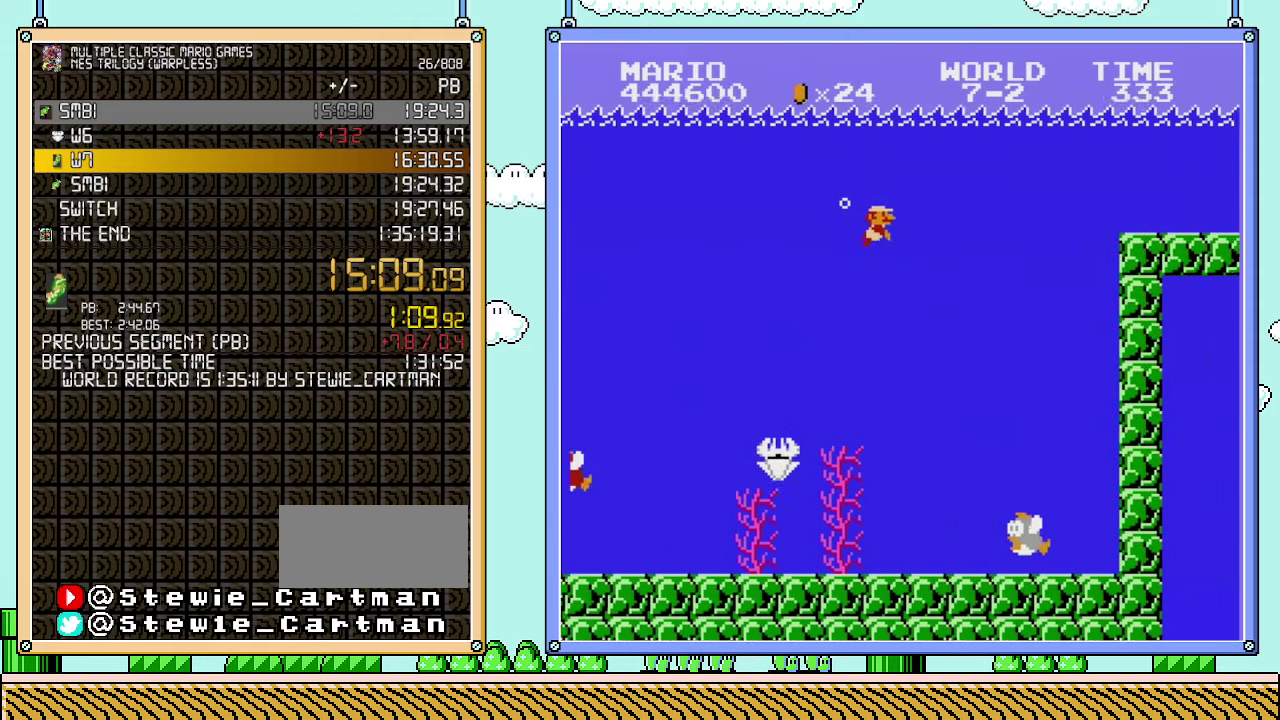
{"buttons": ["DPAD_RIGHT"], "events": []}